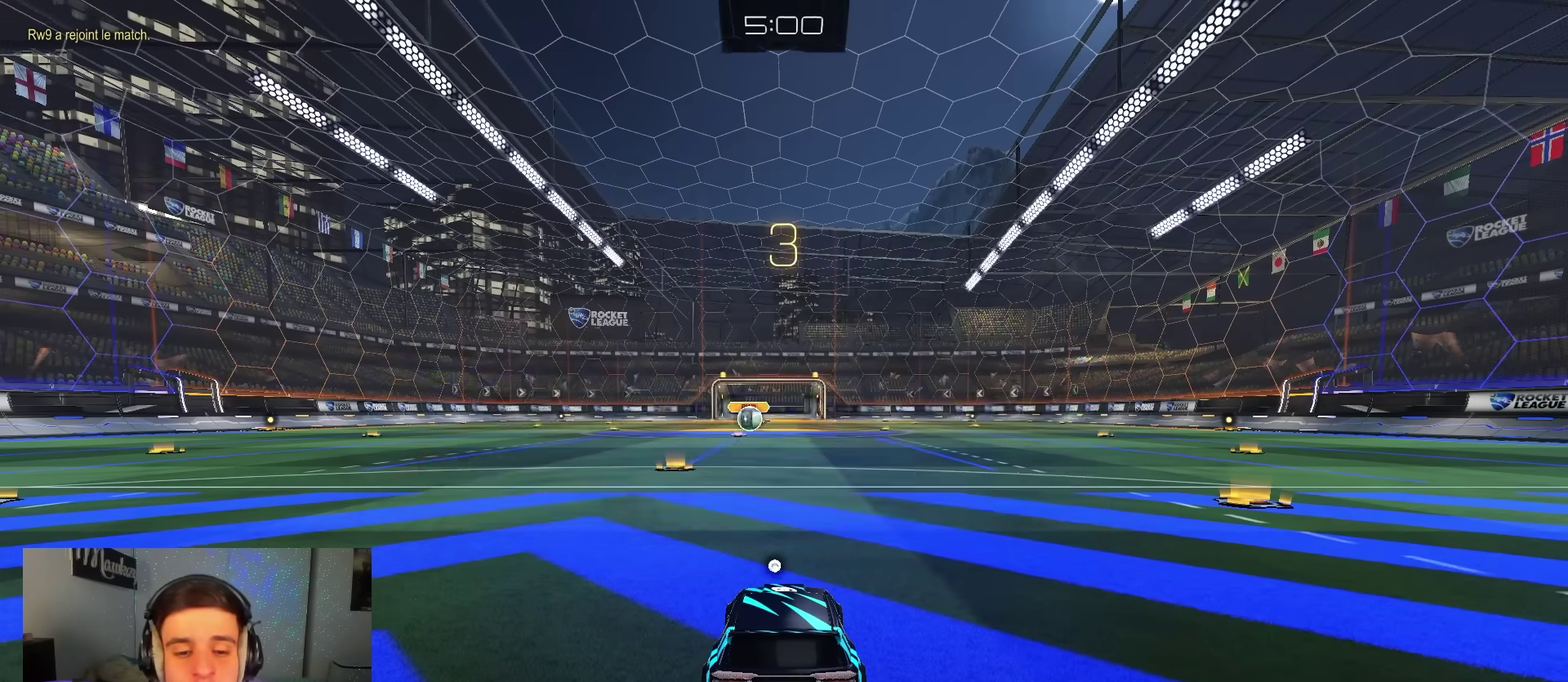
Gameplay with a controller (Xbox layout); each line is a JSON object with the inputs held at the frame after it (dt_ms = milliseconds from this image to that frame). "events" lists button and stick changes between this image and that frame as [ms after this image, input, new state], when the widget could be followed in between. Not read: HOME.
{"dt_ms": 300, "buttons": ["B"], "left_stick": "center", "right_stick": "center", "events": [[150, "SELECT", "down"], [300, "SELECT", "up"]]}
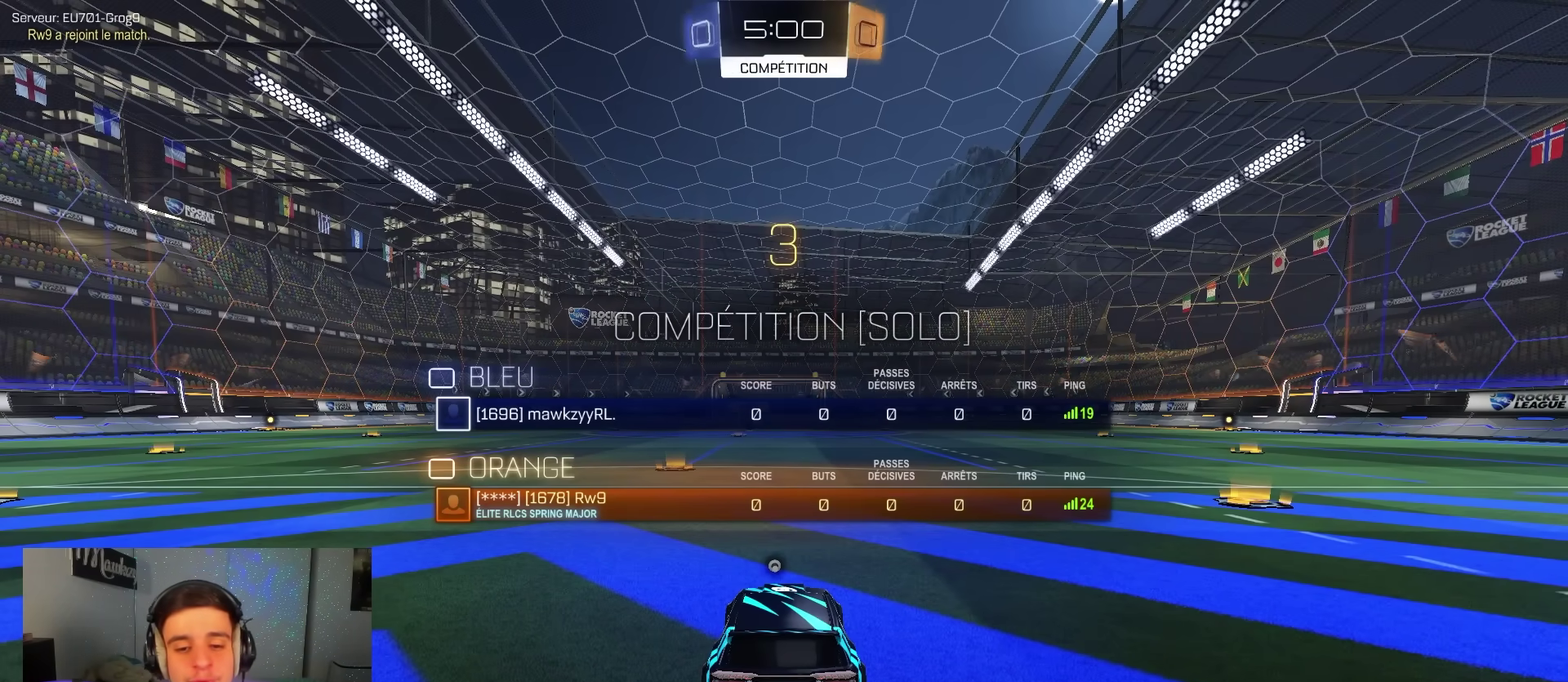
{"dt_ms": 700, "buttons": ["B", "SELECT"], "left_stick": "center", "right_stick": "center", "events": [[150, "SELECT", "down"], [233, "SELECT", "up"], [367, "R2", "down"], [367, "SELECT", "down"], [500, "SELECT", "up"], [550, "R2", "up"], [633, "left_stick", "up"], [667, "SELECT", "down"], [683, "left_stick", "center"]]}
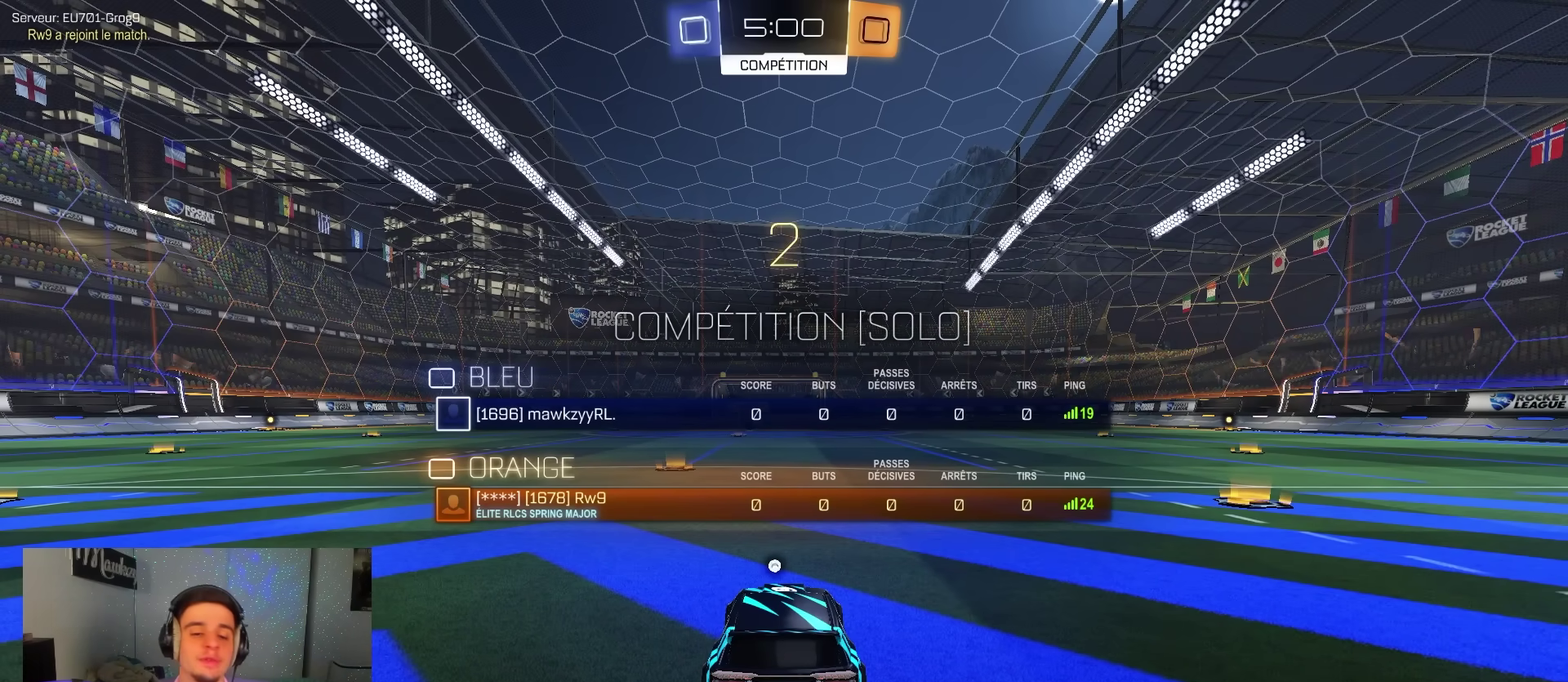
{"dt_ms": 300, "buttons": ["B"], "left_stick": "center", "right_stick": "center", "events": [[83, "SELECT", "up"], [183, "SELECT", "down"], [300, "SELECT", "up"]]}
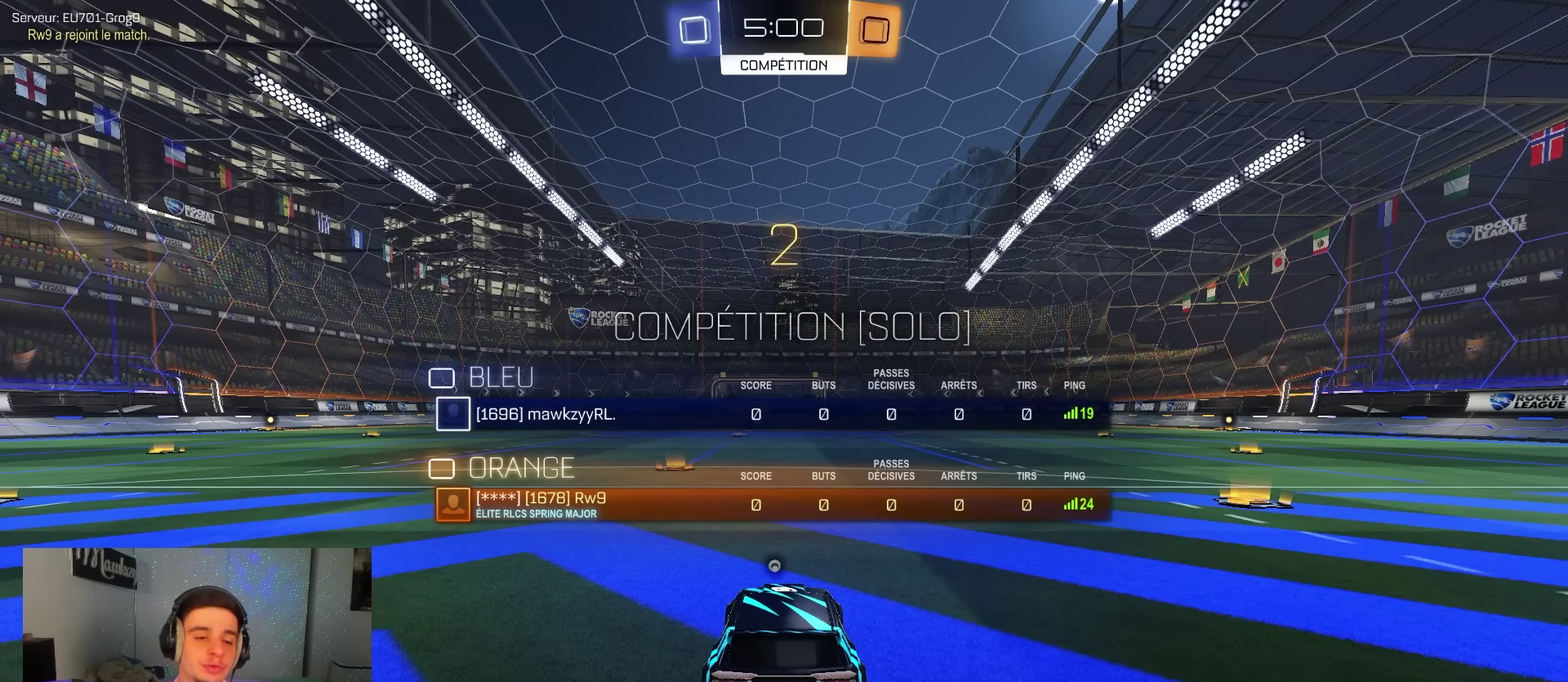
{"dt_ms": 700, "buttons": ["B"], "left_stick": "center", "right_stick": "center", "events": [[100, "SELECT", "down"], [167, "SELECT", "up"], [517, "SELECT", "down"], [633, "SELECT", "up"]]}
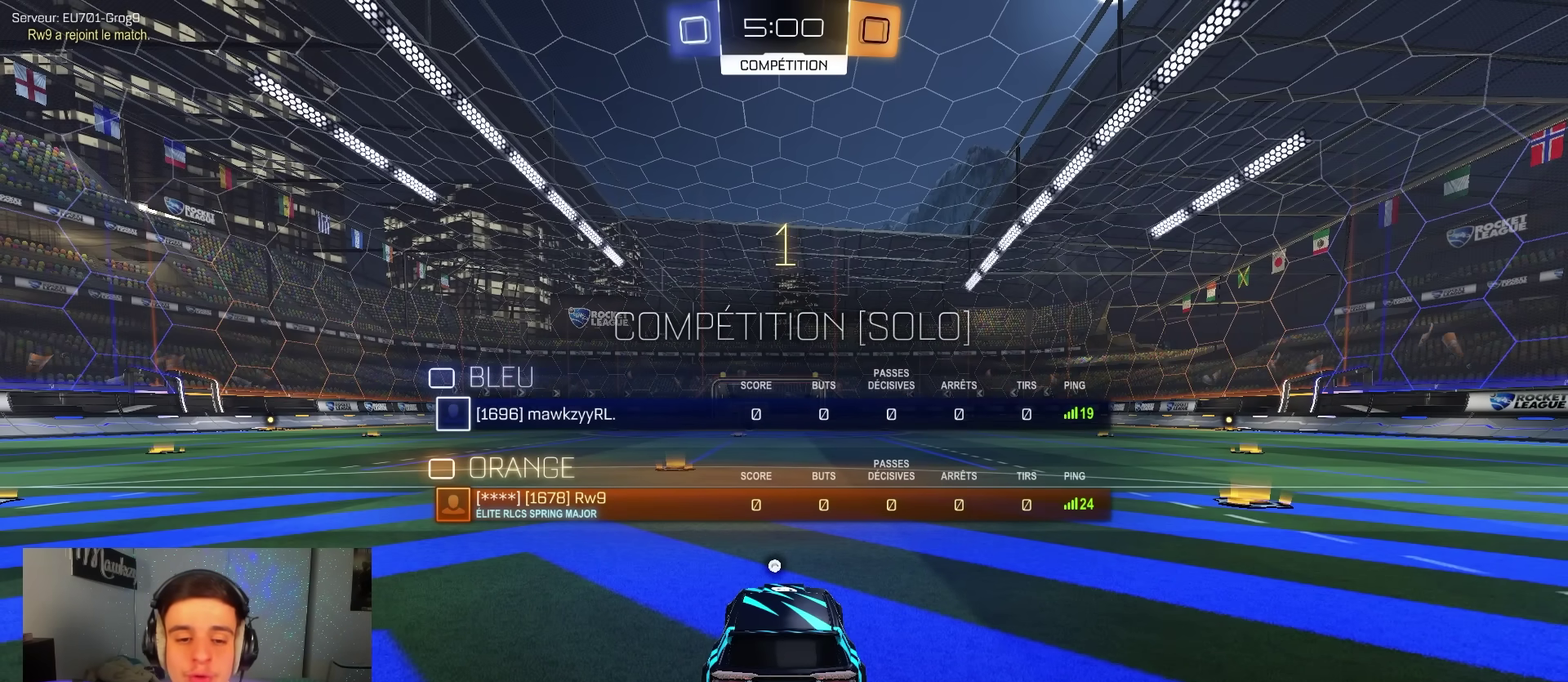
{"dt_ms": 700, "buttons": ["B", "R1"], "left_stick": "left", "right_stick": "center", "events": [[50, "SELECT", "down"], [150, "SELECT", "up"], [167, "Y", "down"], [200, "left_stick", "left"], [267, "left_stick", "center"], [283, "Y", "up"], [383, "R1", "down"], [617, "left_stick", "left"]]}
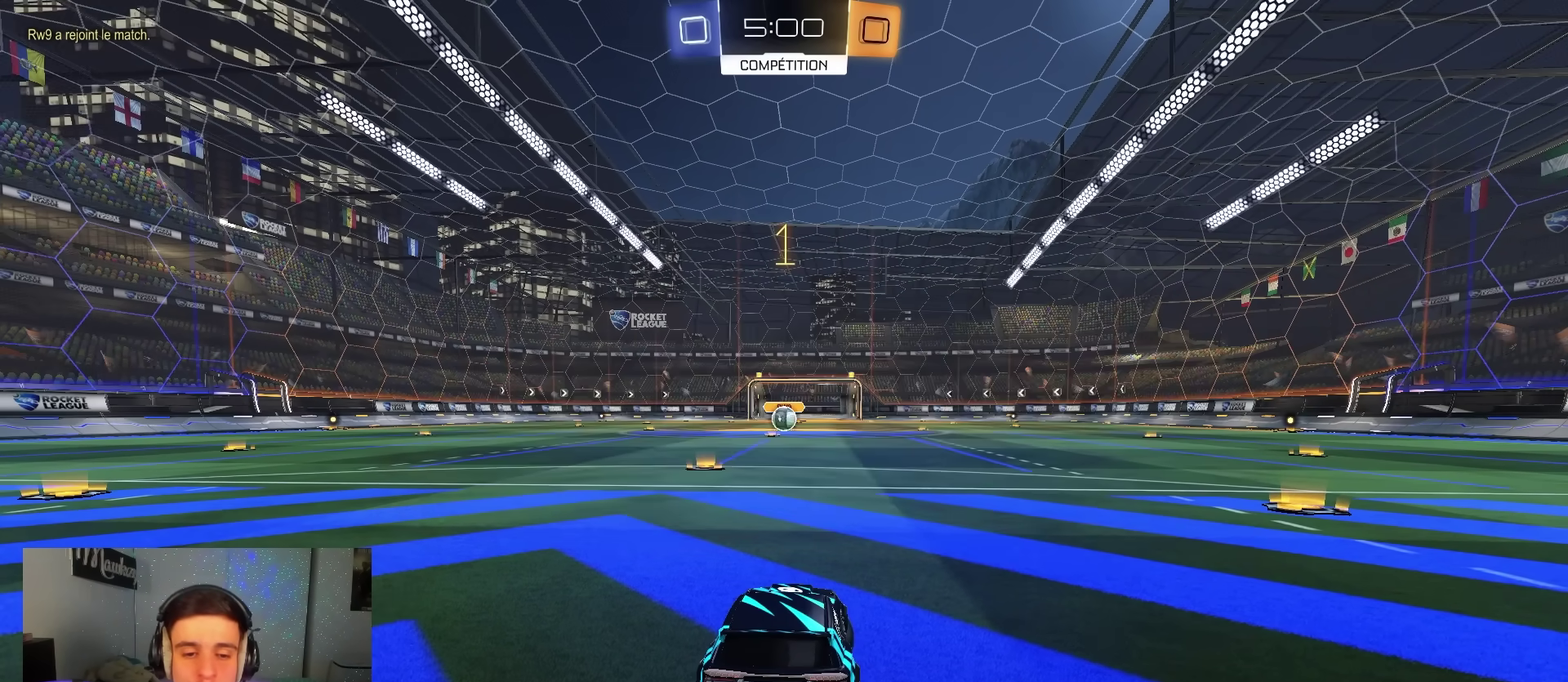
{"dt_ms": 300, "buttons": ["B", "R1"], "left_stick": "center", "right_stick": "center", "events": [[167, "left_stick", "center"]]}
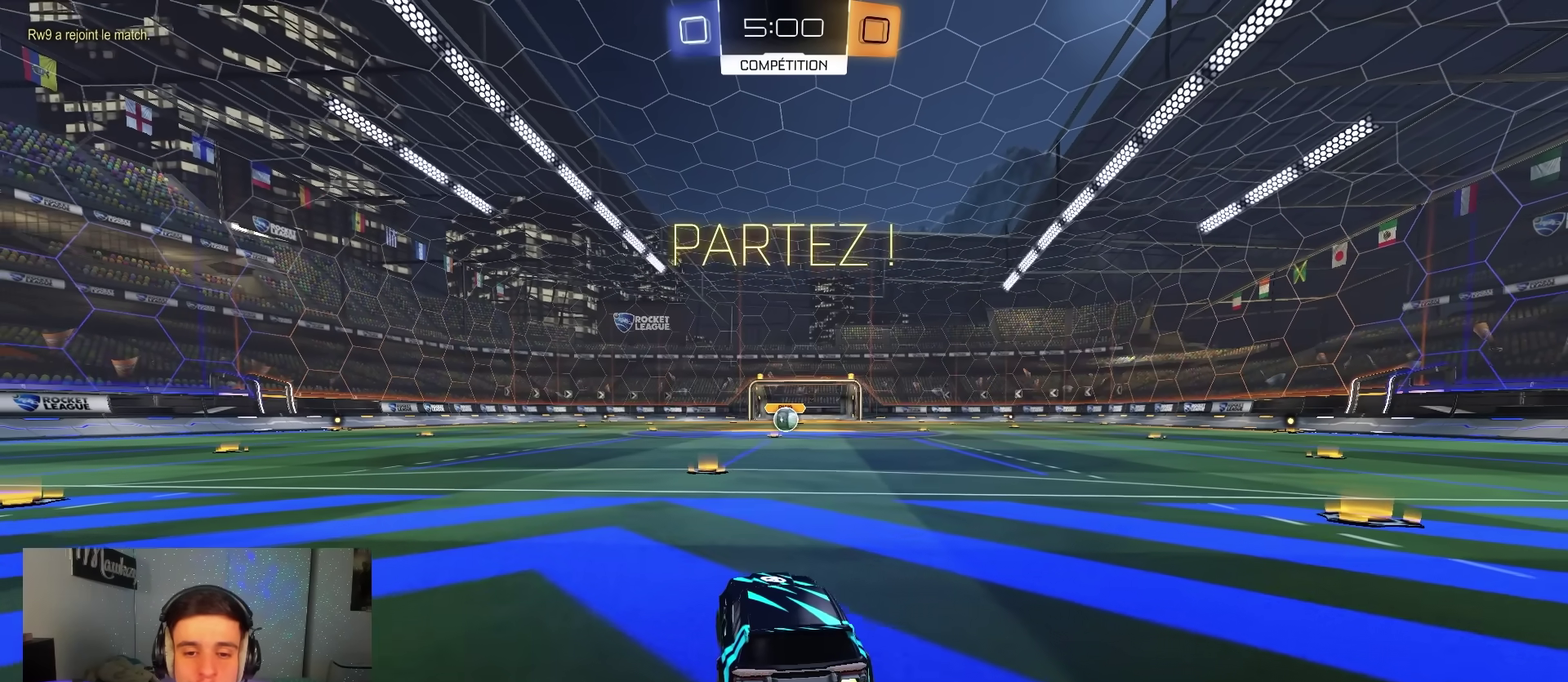
{"dt_ms": 600, "buttons": ["A", "B", "L2", "R1"], "left_stick": "down-left", "right_stick": "center", "events": [[100, "left_stick", "right"], [383, "A", "down"], [433, "left_stick", "down-left"], [450, "X", "down"], [467, "L2", "down"], [517, "X", "up"]]}
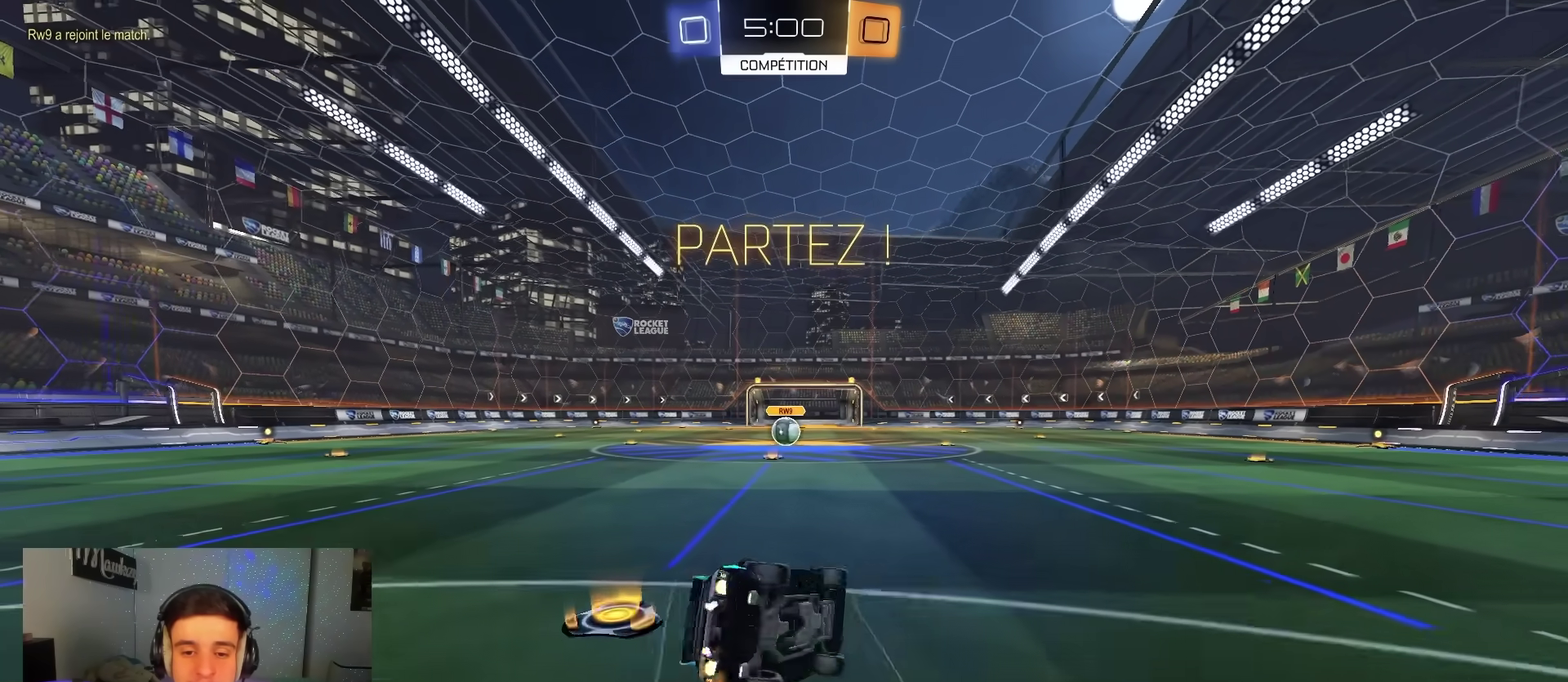
{"dt_ms": 400, "buttons": ["B", "R1"], "left_stick": "down-left", "right_stick": "center", "events": [[50, "A", "up"], [67, "left_stick", "down"], [83, "L2", "up"], [250, "left_stick", "left"], [317, "left_stick", "down-left"]]}
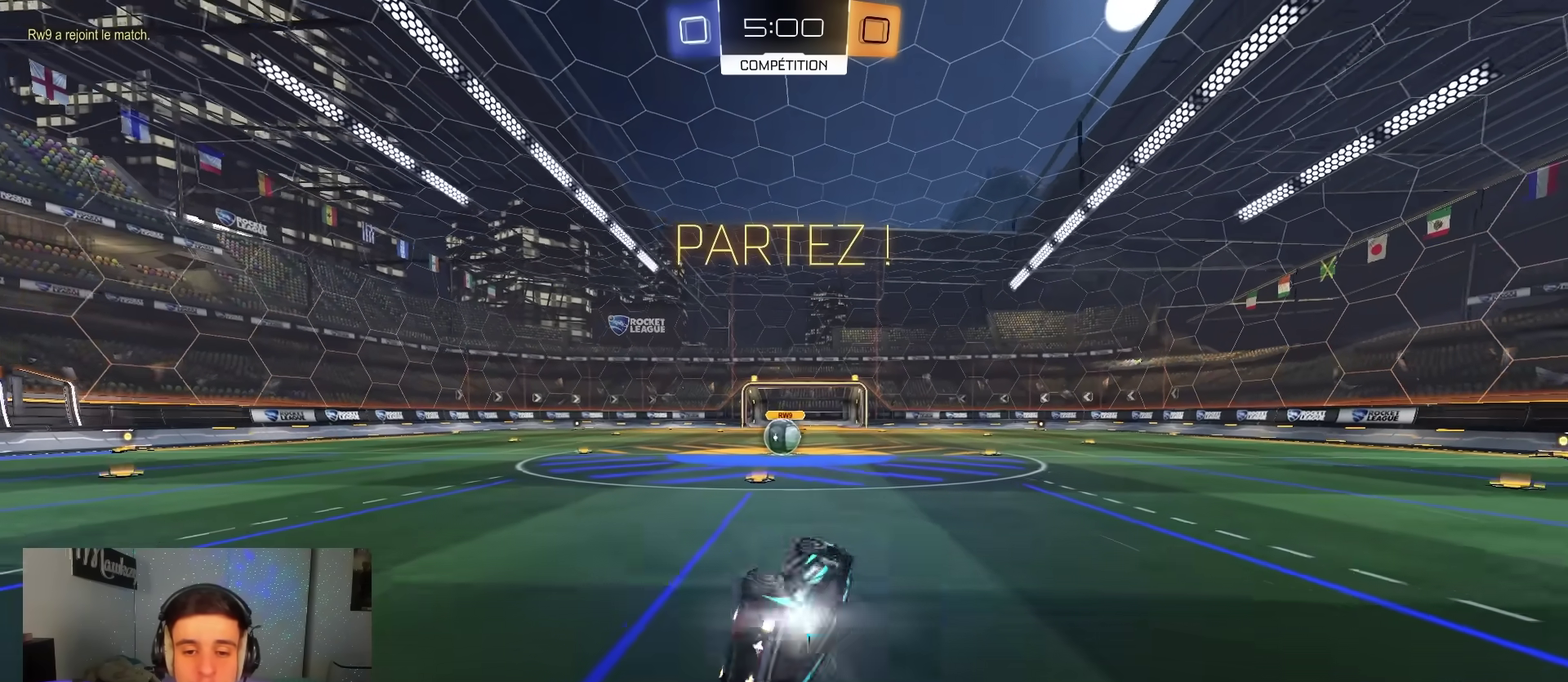
{"dt_ms": 600, "buttons": [], "left_stick": "right", "right_stick": "center", "events": [[33, "B", "up"], [217, "R1", "up"], [250, "R2", "down"], [467, "R2", "up"], [483, "left_stick", "center"], [583, "left_stick", "right"]]}
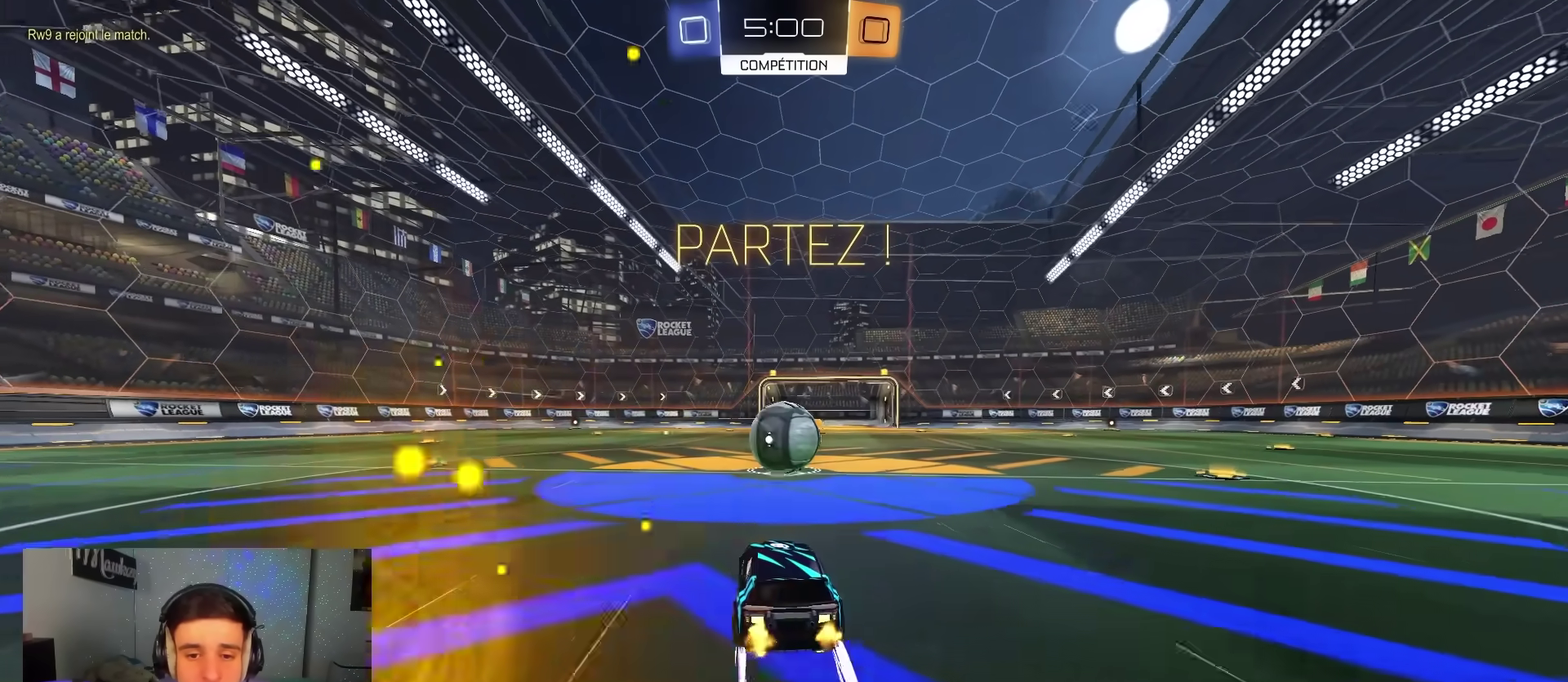
{"dt_ms": 400, "buttons": ["L2"], "left_stick": "center", "right_stick": "center", "events": [[50, "left_stick", "center"], [283, "L2", "down"]]}
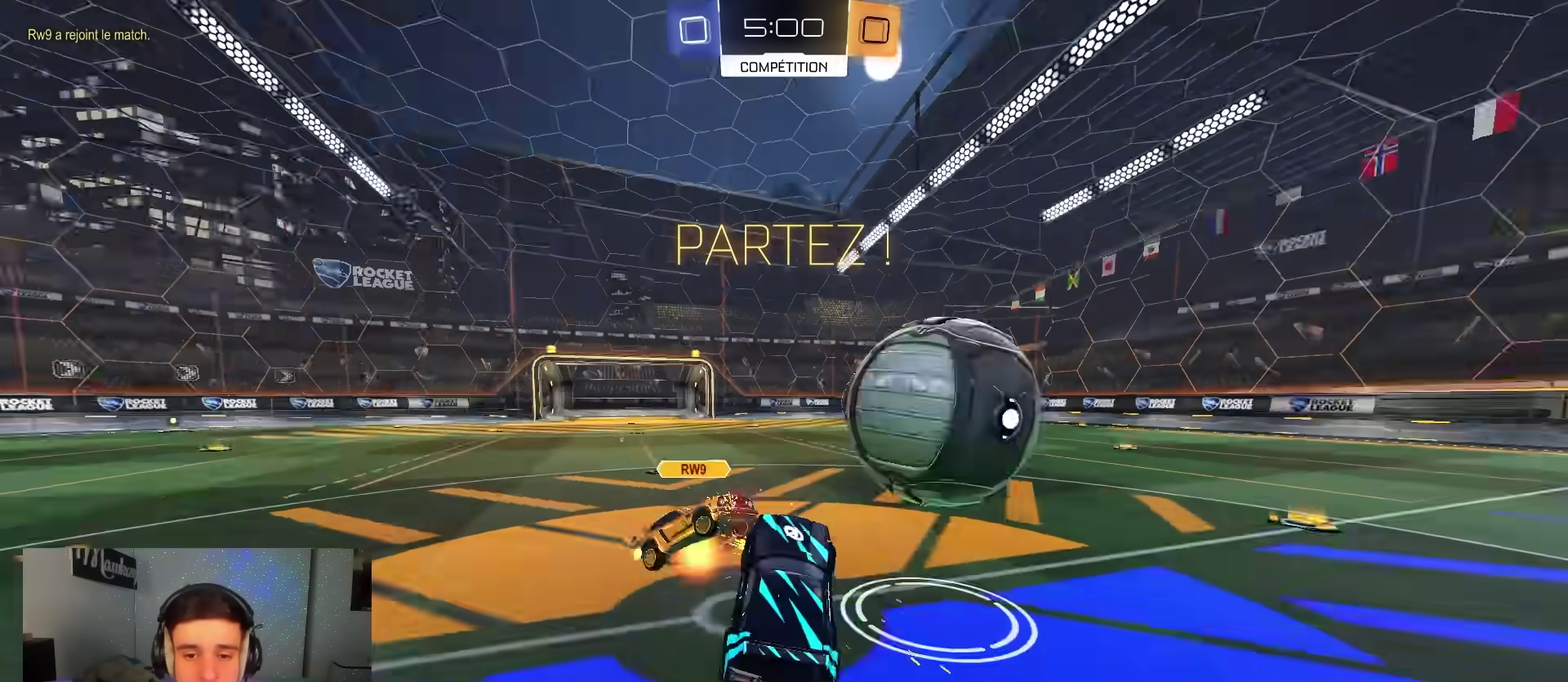
{"dt_ms": 500, "buttons": ["A", "R2"], "left_stick": "up", "right_stick": "center", "events": [[67, "L2", "up"], [117, "left_stick", "right"], [183, "R1", "down"], [283, "left_stick", "up"], [333, "R1", "up"], [400, "R2", "down"], [450, "A", "down"]]}
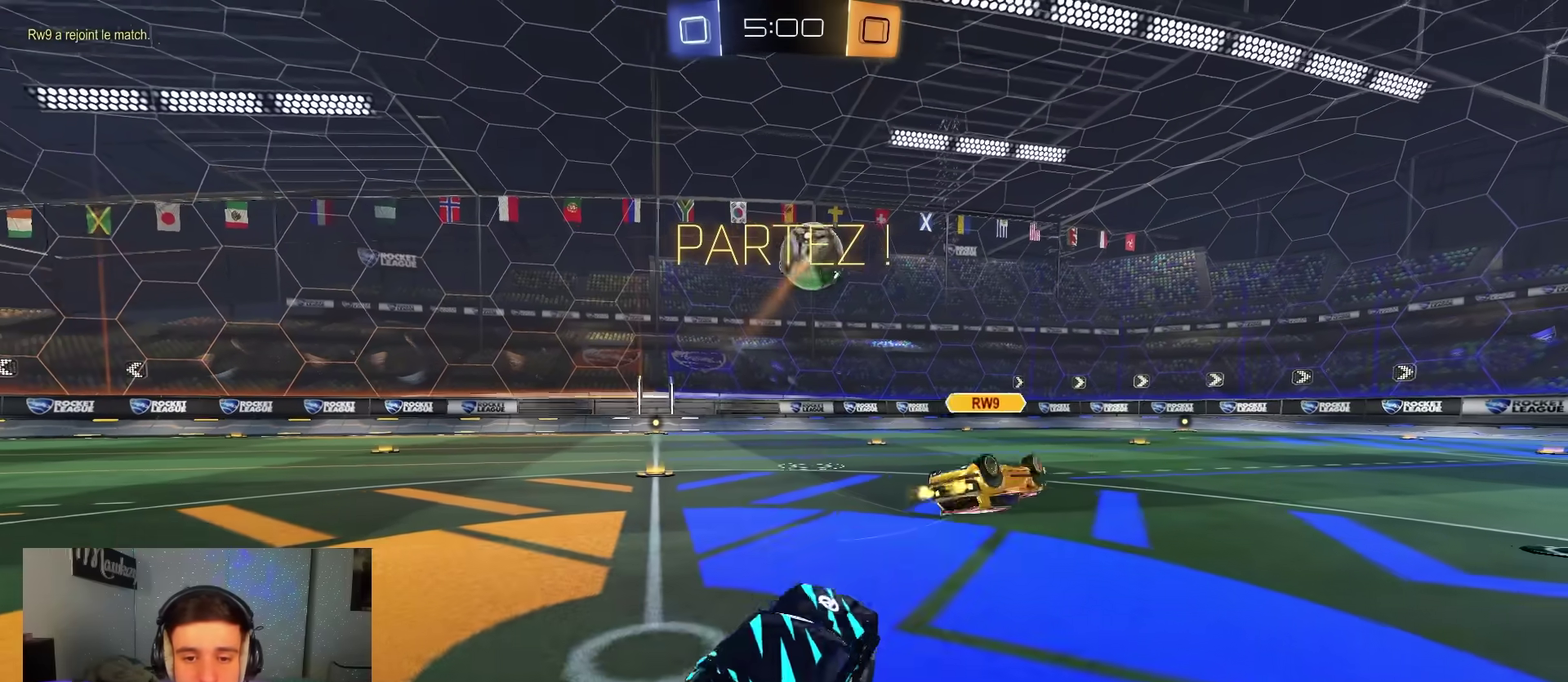
{"dt_ms": 500, "buttons": ["R2"], "left_stick": "right", "right_stick": "center", "events": [[33, "A", "up"], [50, "left_stick", "left"], [333, "left_stick", "center"], [383, "left_stick", "right"], [417, "X", "down"], [483, "X", "up"]]}
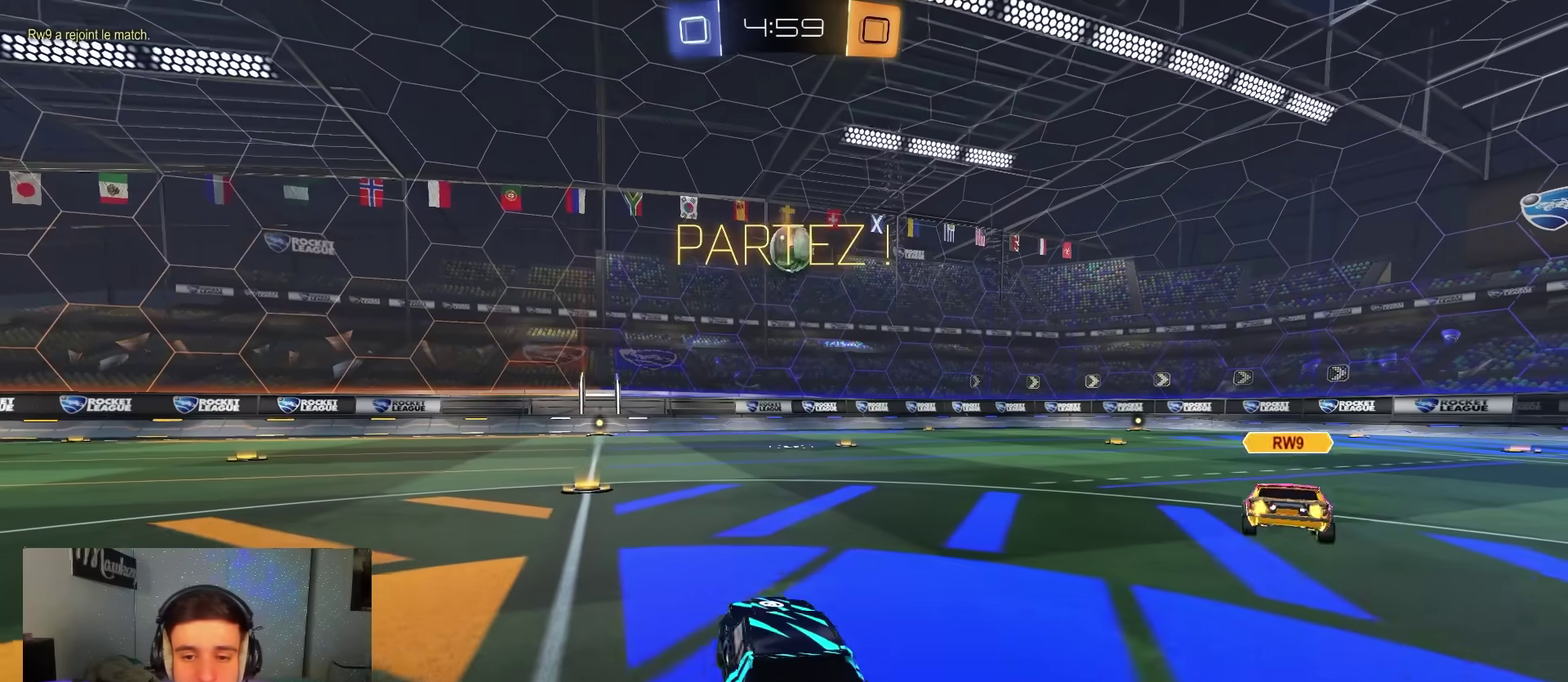
{"dt_ms": 700, "buttons": ["B", "R2"], "left_stick": "center", "right_stick": "center", "events": [[100, "left_stick", "up"], [167, "A", "down"], [217, "A", "up"], [333, "left_stick", "center"], [533, "left_stick", "down"], [550, "B", "down"], [667, "left_stick", "center"]]}
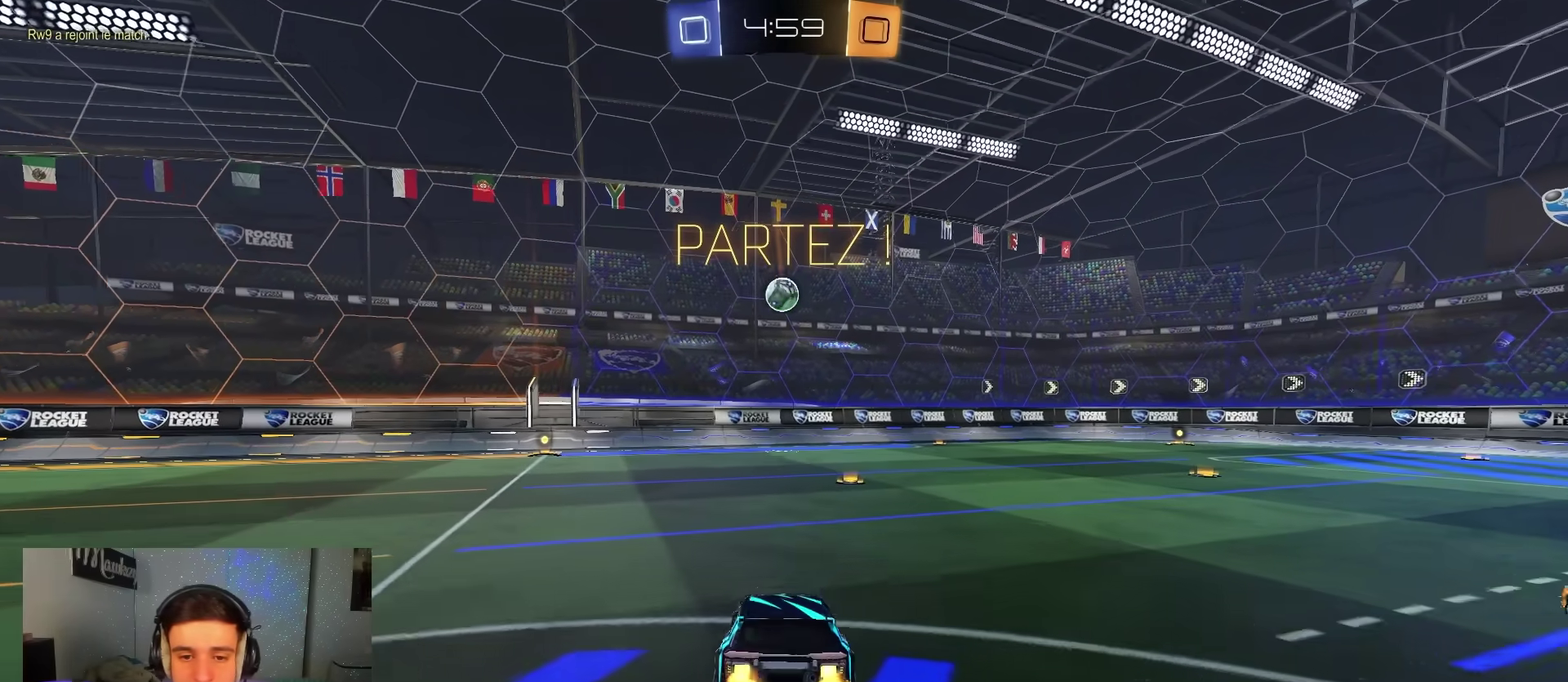
{"dt_ms": 300, "buttons": ["R2"], "left_stick": "up", "right_stick": "center", "events": [[67, "B", "up"], [83, "left_stick", "down"], [233, "left_stick", "up"]]}
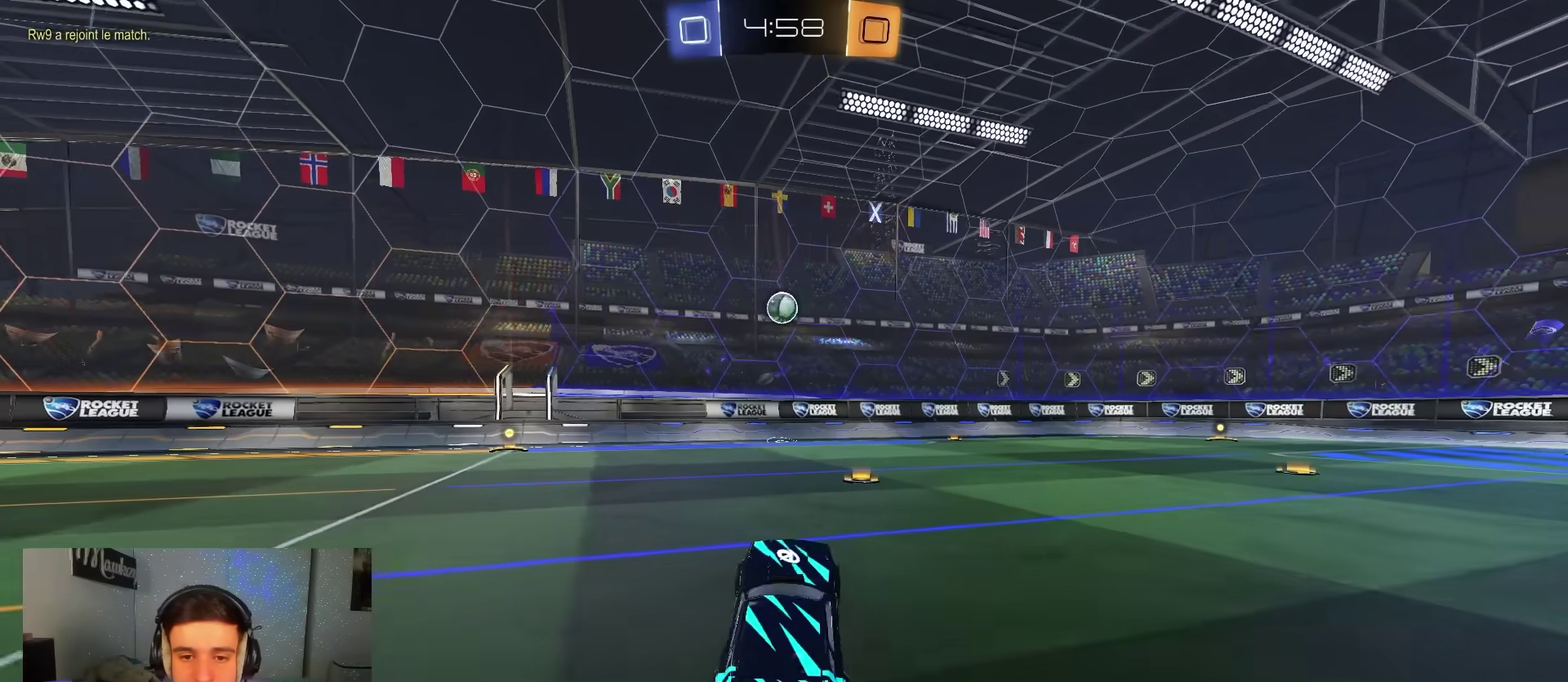
{"dt_ms": 500, "buttons": ["B", "R2"], "left_stick": "right", "right_stick": "center", "events": [[17, "A", "down"], [83, "B", "down"], [117, "A", "up"], [133, "Y", "down"], [133, "left_stick", "right"], [267, "Y", "up"], [333, "left_stick", "center"], [467, "left_stick", "right"]]}
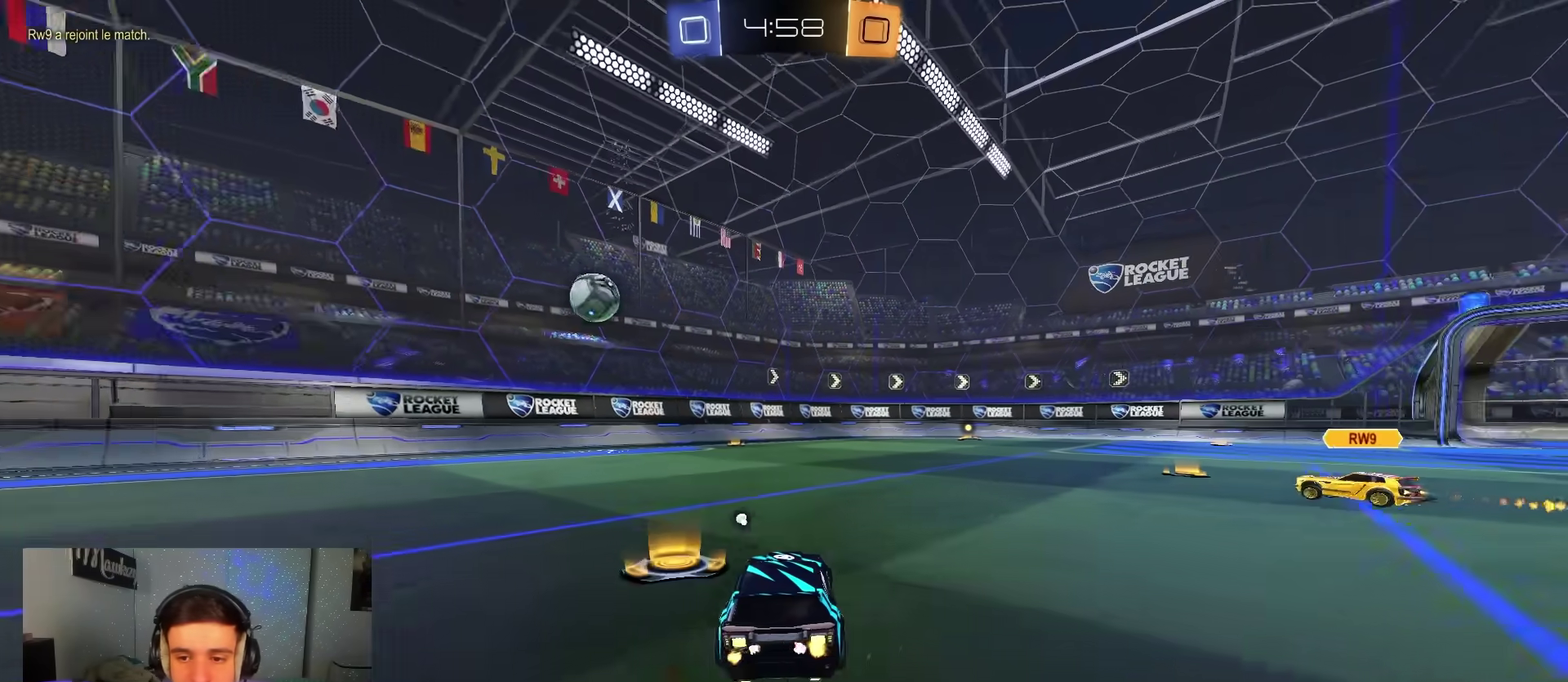
{"dt_ms": 500, "buttons": ["B", "R2"], "left_stick": "up-right", "right_stick": "center", "events": [[183, "left_stick", "left"], [417, "left_stick", "right"], [500, "left_stick", "up-right"]]}
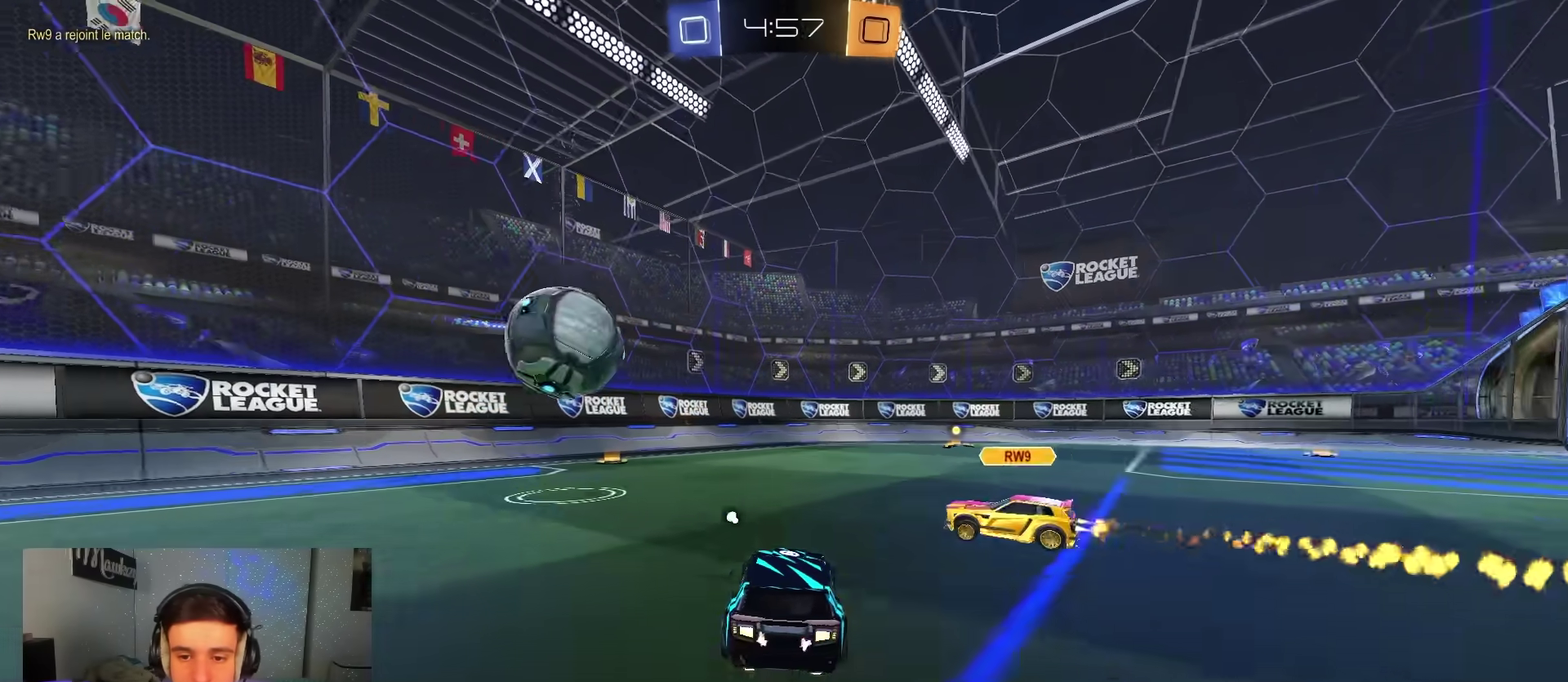
{"dt_ms": 500, "buttons": ["L1"], "left_stick": "down", "right_stick": "center", "events": [[17, "A", "down"], [150, "X", "down"], [167, "Y", "down"], [250, "Y", "up"], [250, "left_stick", "down"], [283, "X", "up"], [317, "A", "up"], [317, "B", "up"], [350, "R2", "up"], [433, "L1", "down"]]}
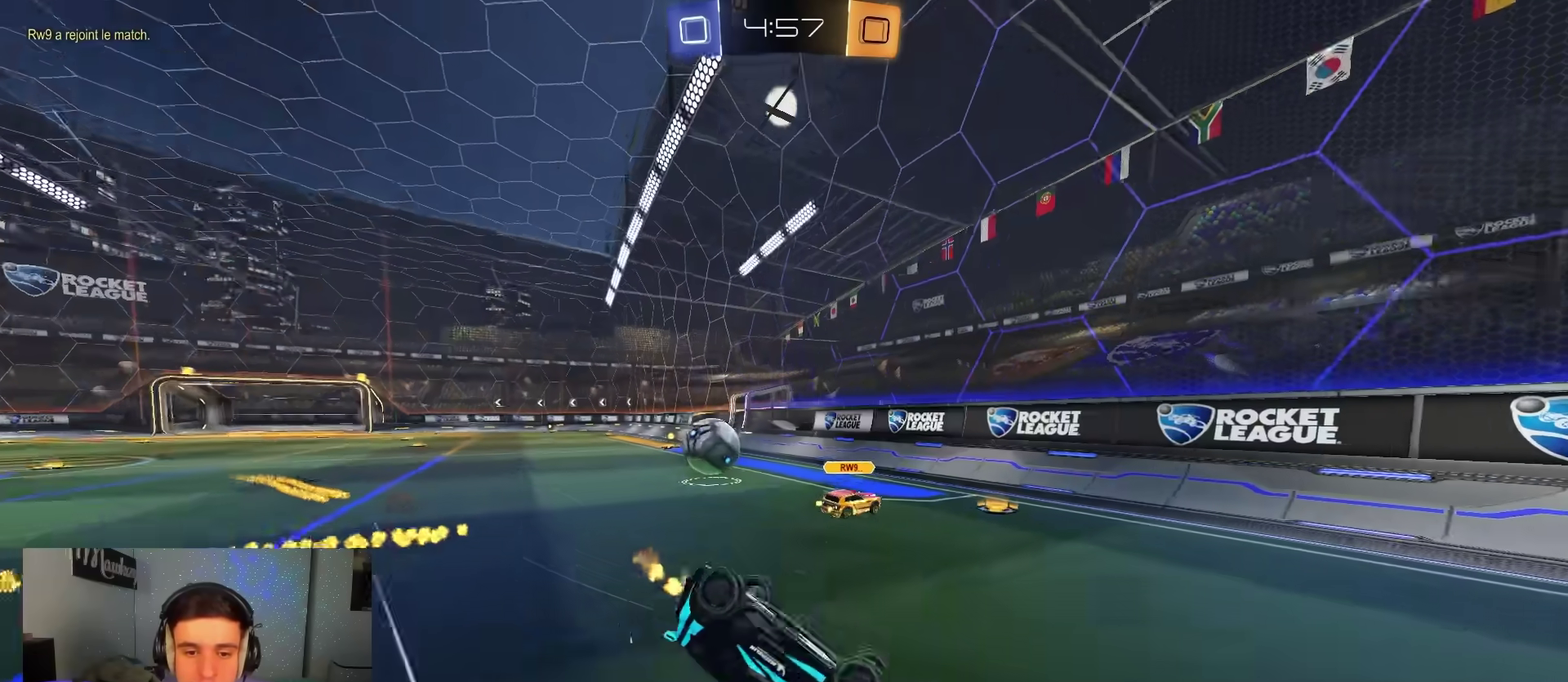
{"dt_ms": 300, "buttons": ["L1"], "left_stick": "down-right", "right_stick": "center", "events": [[233, "left_stick", "down-right"]]}
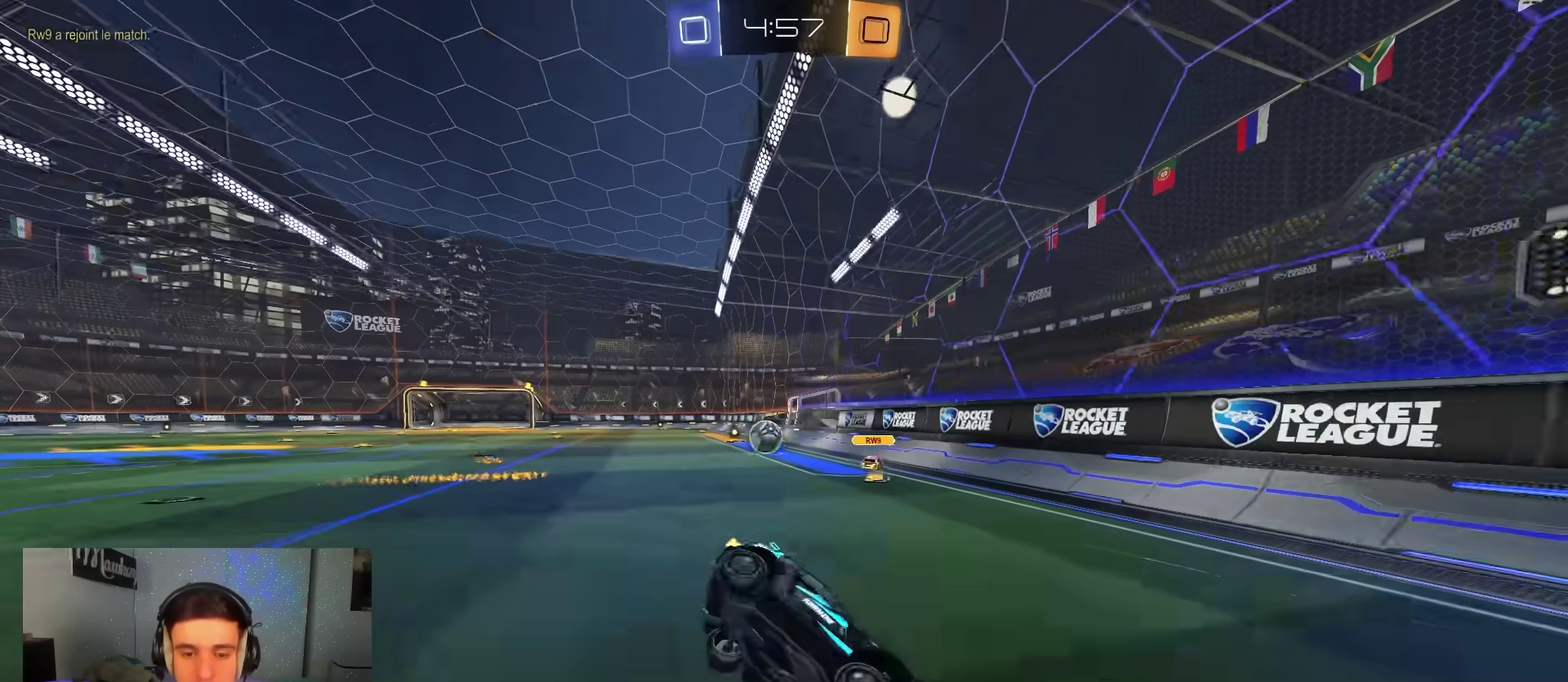
{"dt_ms": 900, "buttons": ["B", "R2"], "left_stick": "left", "right_stick": "center", "events": [[83, "left_stick", "down"], [117, "R2", "down"], [150, "L1", "up"], [150, "left_stick", "down-left"], [183, "B", "down"], [617, "left_stick", "left"]]}
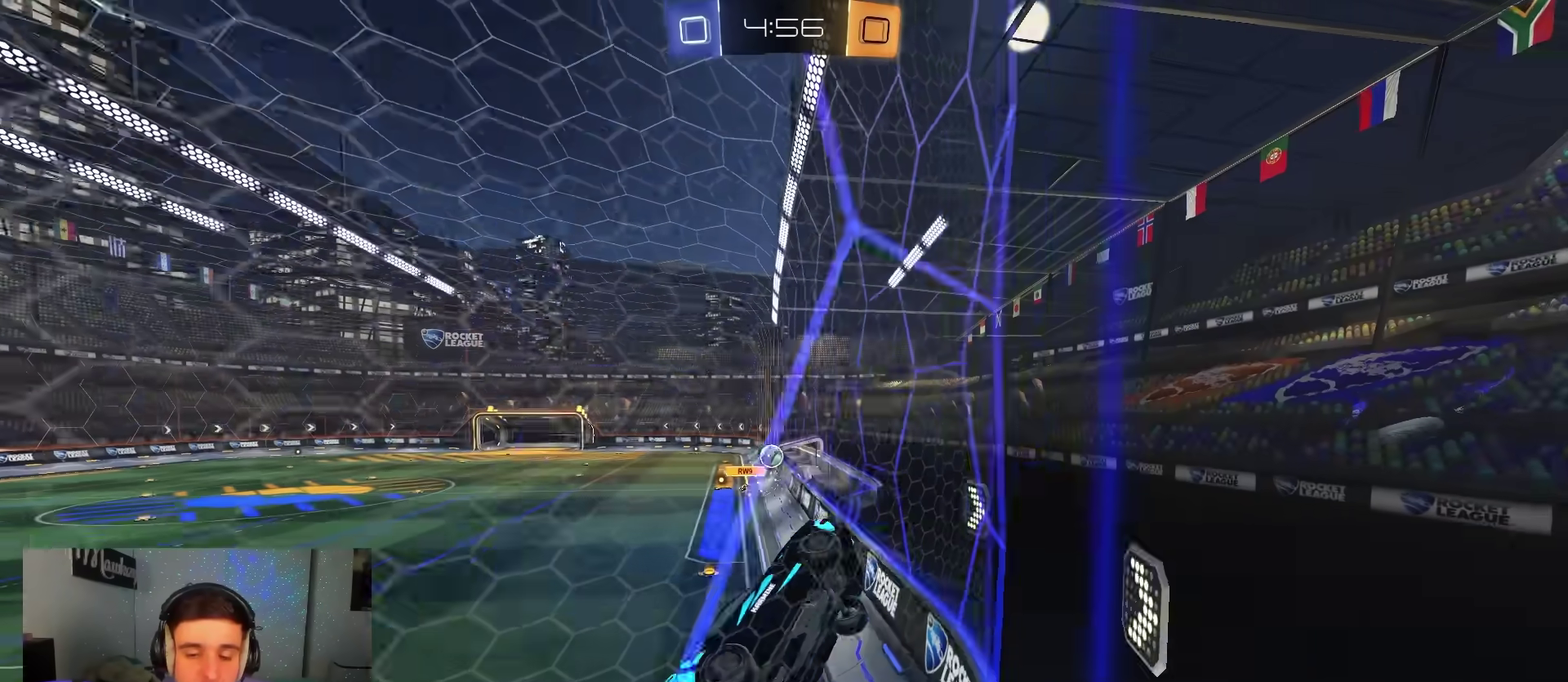
{"dt_ms": 300, "buttons": ["B", "R2"], "left_stick": "center", "right_stick": "center", "events": [[183, "left_stick", "center"]]}
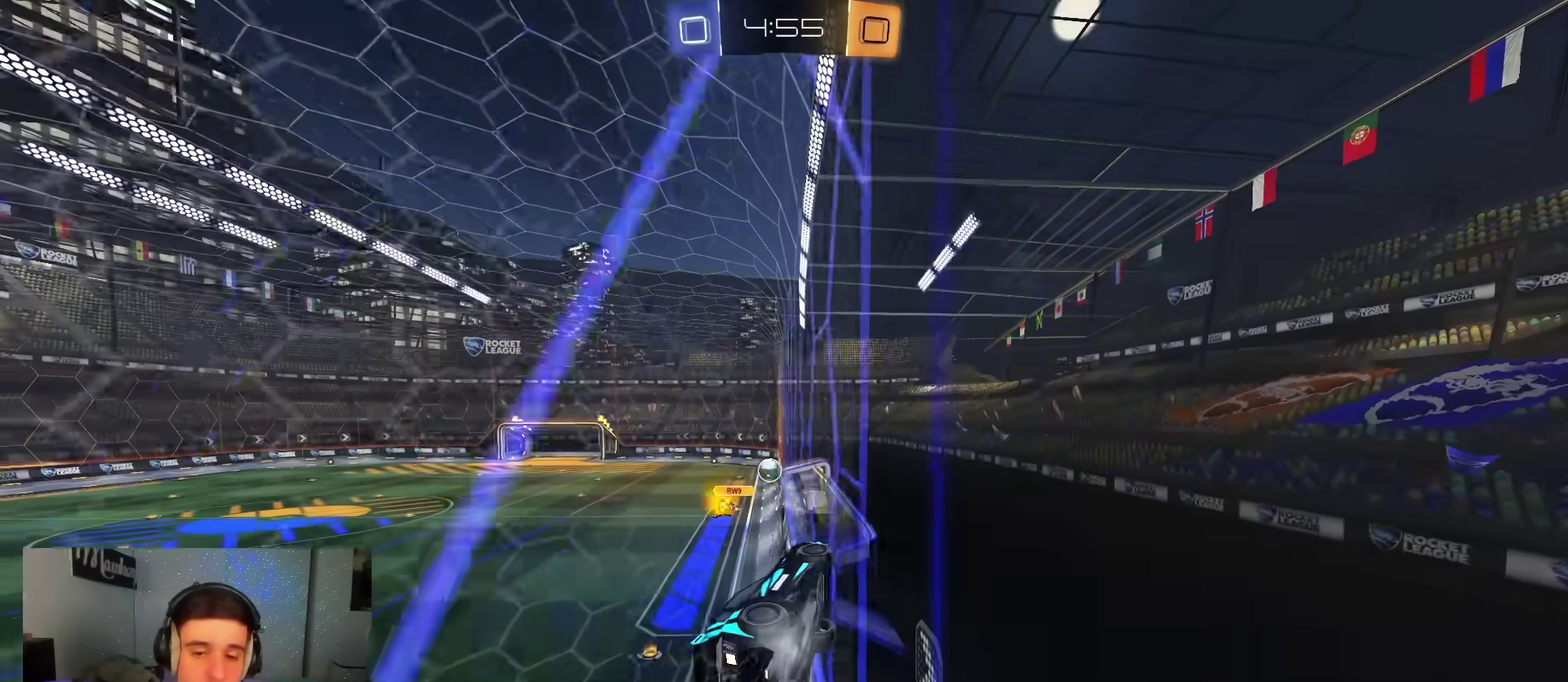
{"dt_ms": 700, "buttons": ["R2"], "left_stick": "center", "right_stick": "center", "events": [[33, "left_stick", "left"], [233, "left_stick", "right"], [267, "B", "up"], [317, "A", "down"], [333, "B", "down"], [433, "A", "up"], [433, "B", "up"], [433, "left_stick", "left"], [650, "left_stick", "center"]]}
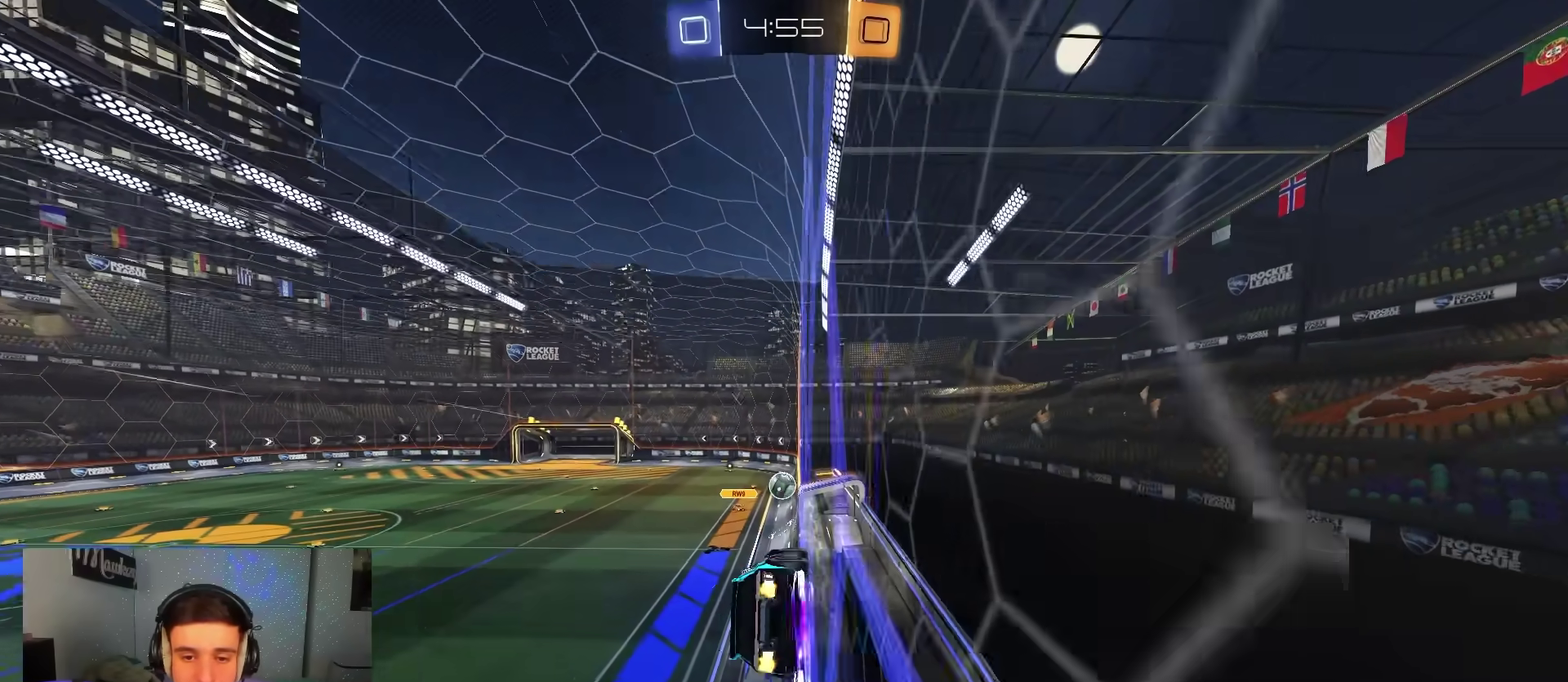
{"dt_ms": 300, "buttons": ["R2"], "left_stick": "right", "right_stick": "center", "events": [[300, "left_stick", "right"]]}
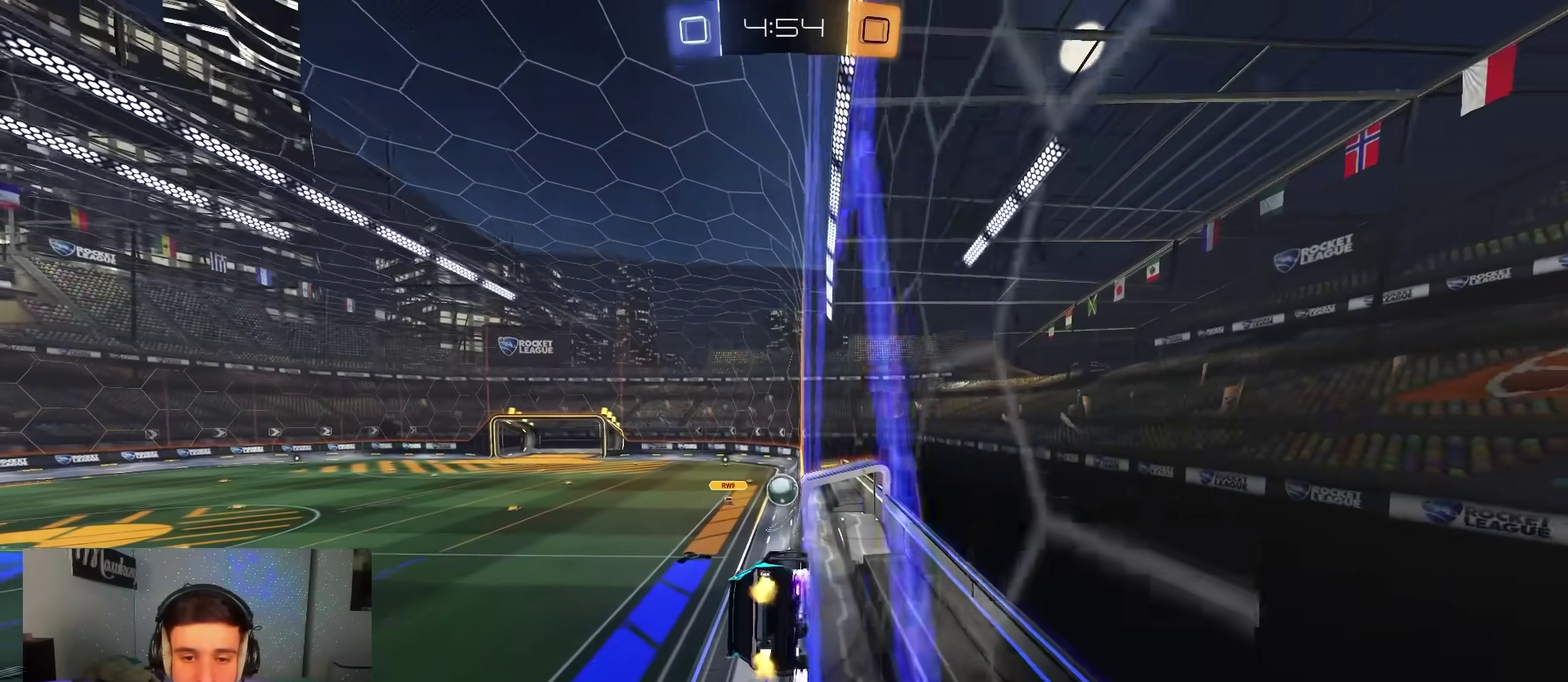
{"dt_ms": 600, "buttons": ["A", "R2"], "left_stick": "left", "right_stick": "center", "events": [[117, "left_stick", "center"], [500, "left_stick", "left"], [567, "A", "down"]]}
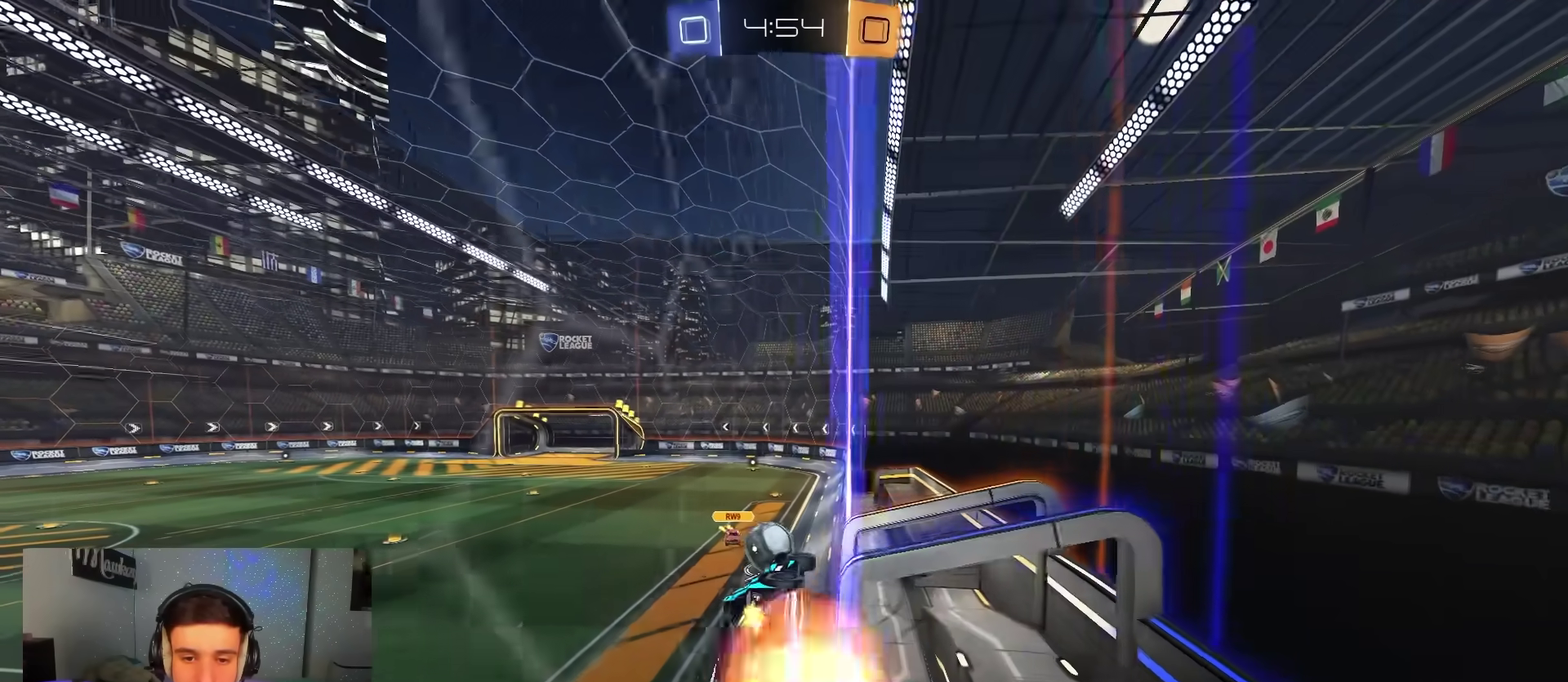
{"dt_ms": 400, "buttons": ["A", "B", "X", "R2"], "left_stick": "right", "right_stick": "center", "events": [[33, "L1", "down"], [50, "left_stick", "down-left"], [100, "left_stick", "down"], [117, "L2", "down"], [167, "left_stick", "down-right"], [200, "A", "up"], [217, "L1", "up"], [250, "left_stick", "right"], [317, "L2", "up"], [383, "A", "down"], [383, "B", "down"], [400, "X", "down"]]}